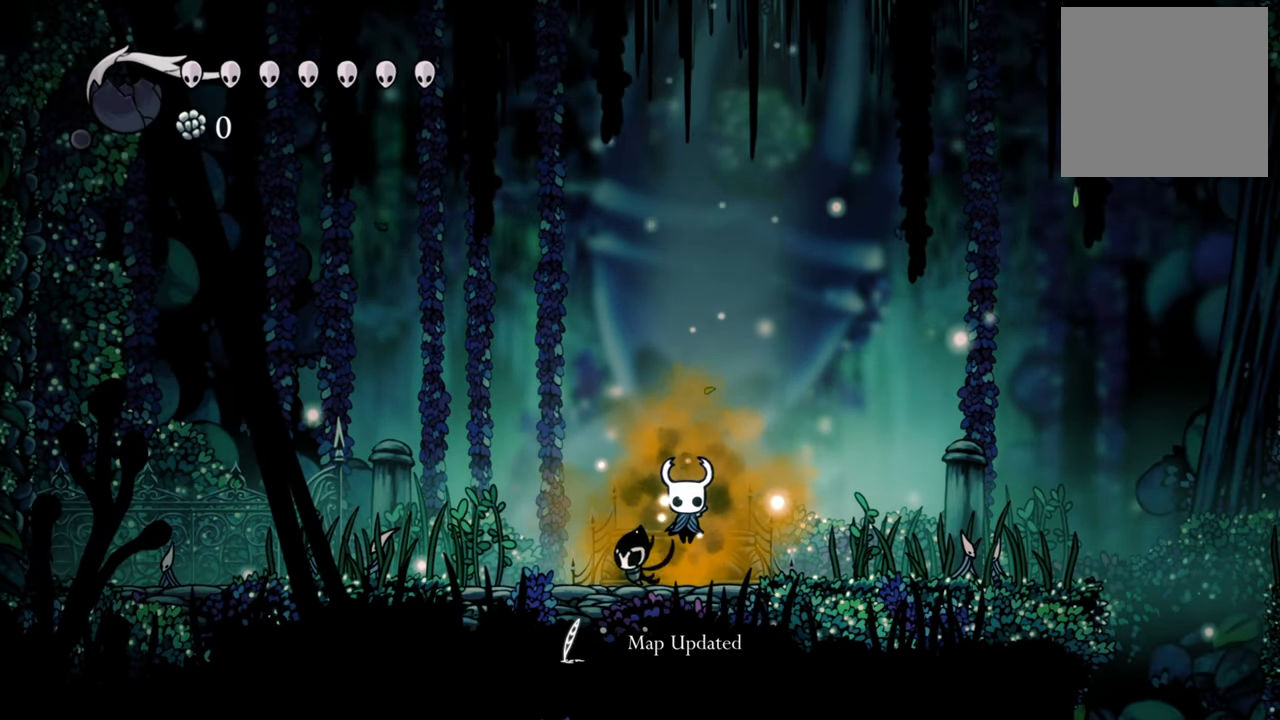
Gameplay with a controller (Xbox layout); each line is a JSON object with the inputs held at the frame after it. "events" lists button and stick changes between this image and that frame as [ms after this image, input, new state], when the widget could be followed in between. Not read: left_stick right_stick.
{"buttons": ["L1"], "events": [[400, "L1", "down"]]}
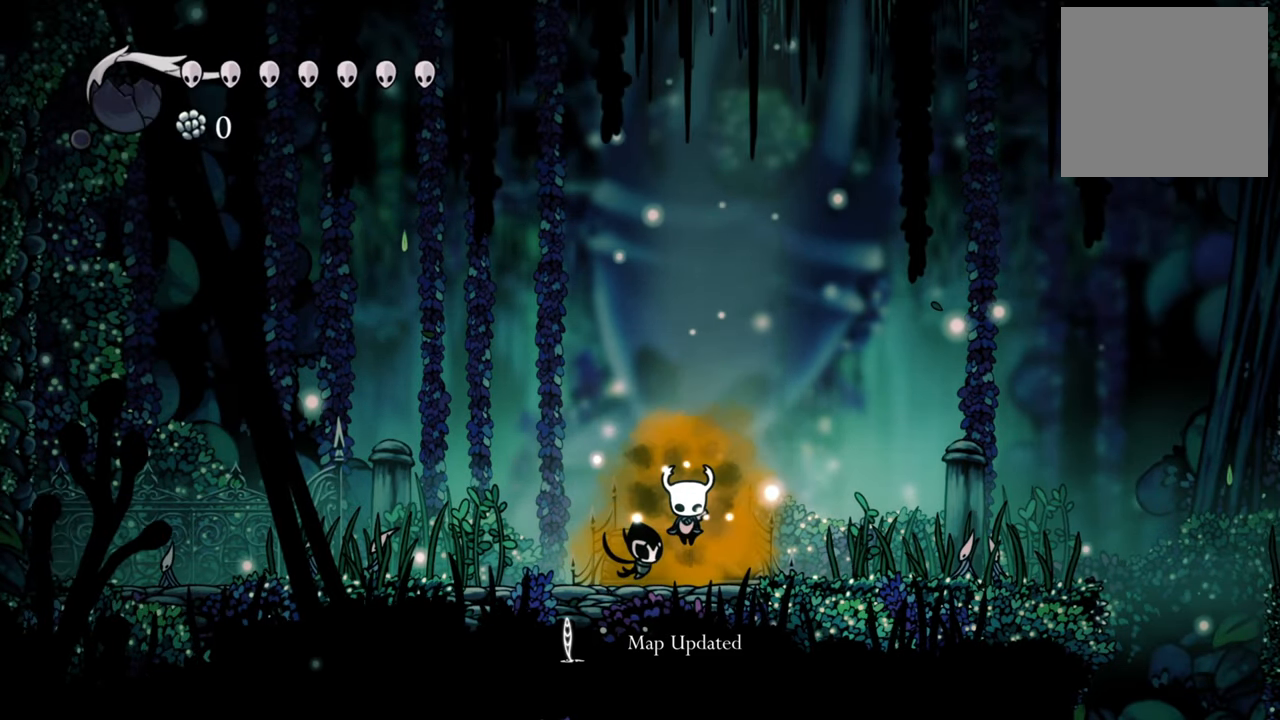
{"buttons": ["L1"], "events": []}
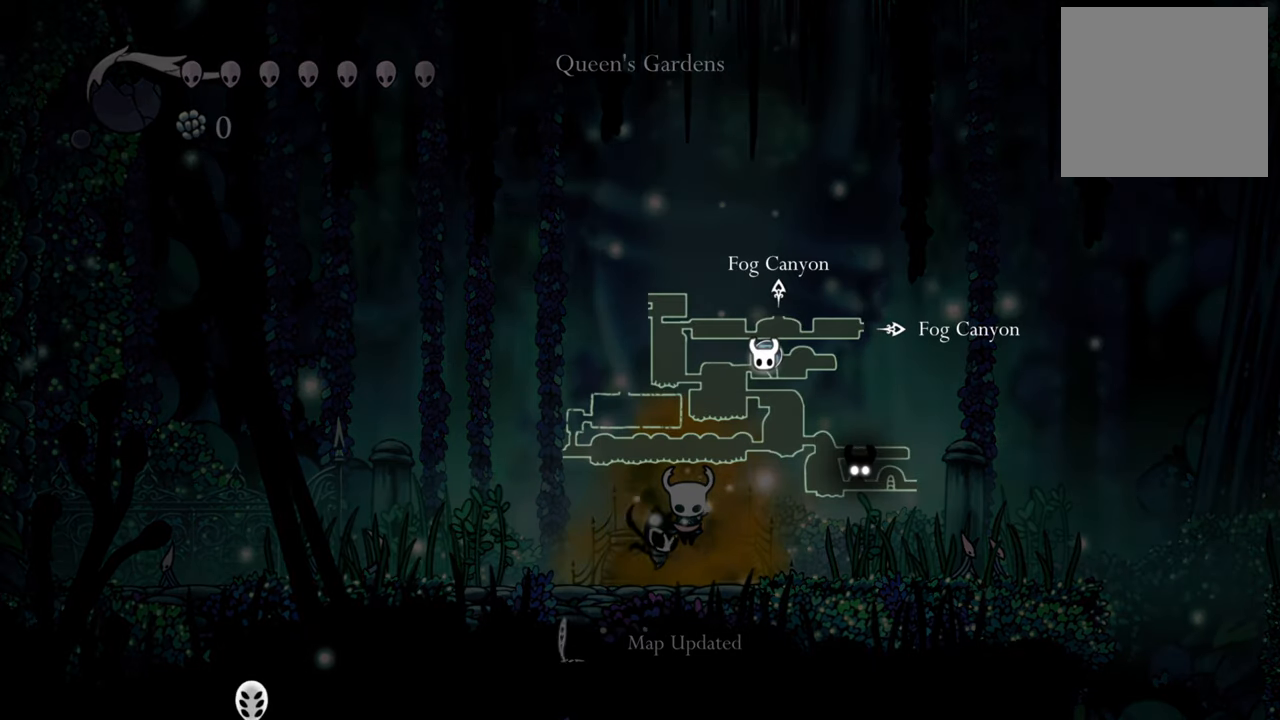
{"buttons": ["L1"], "events": []}
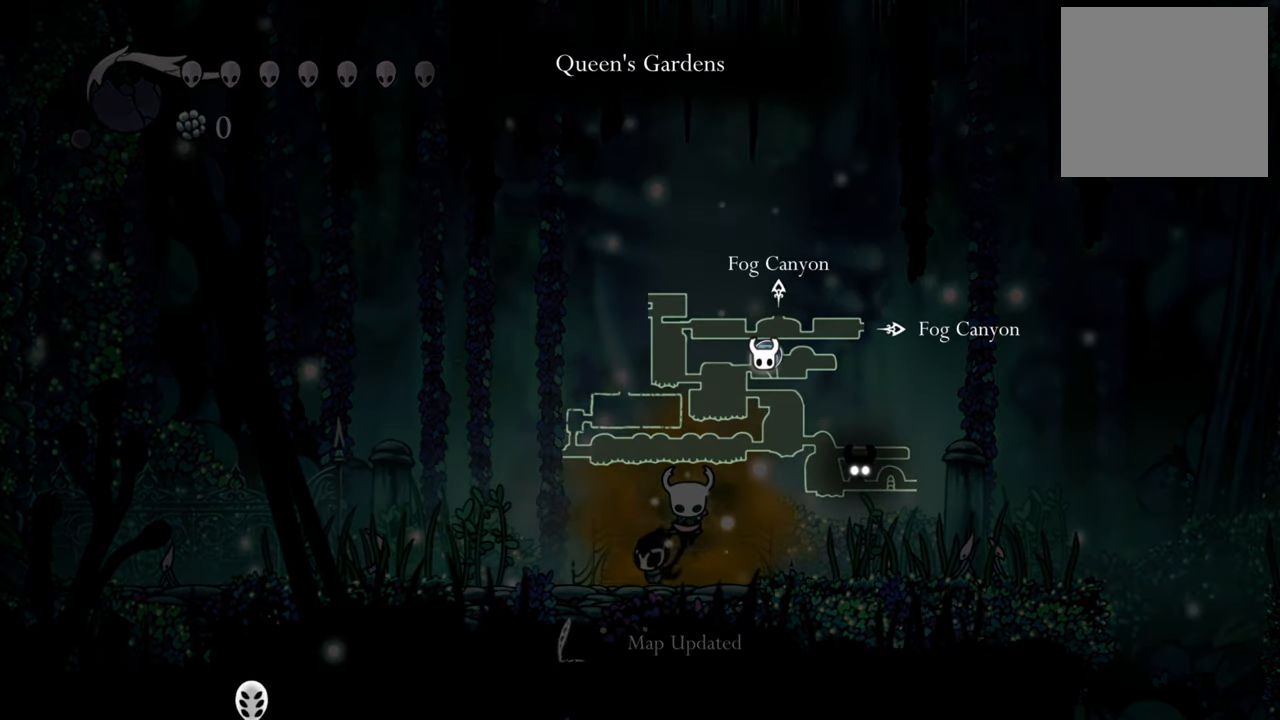
{"buttons": ["DPAD_DOWN"], "events": [[140, "L1", "up"], [360, "DPAD_DOWN", "down"]]}
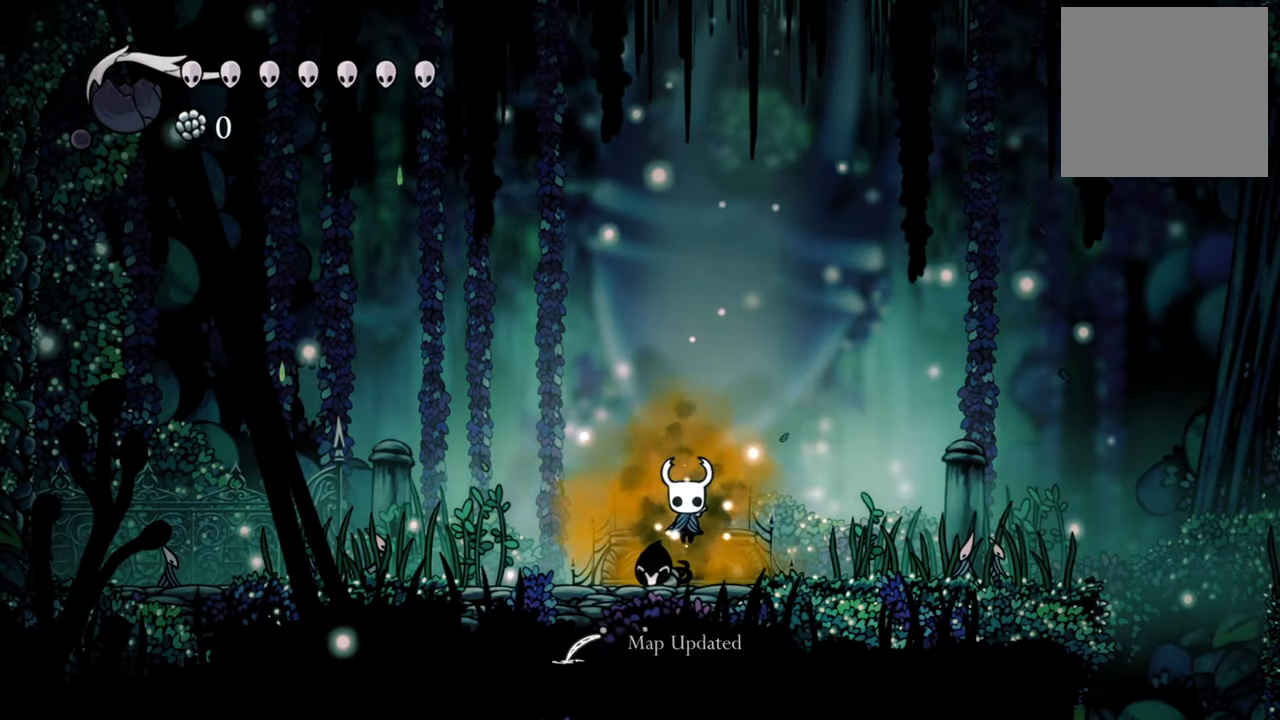
{"buttons": [], "events": [[80, "DPAD_DOWN", "up"], [300, "DPAD_DOWN", "down"], [460, "DPAD_DOWN", "up"]]}
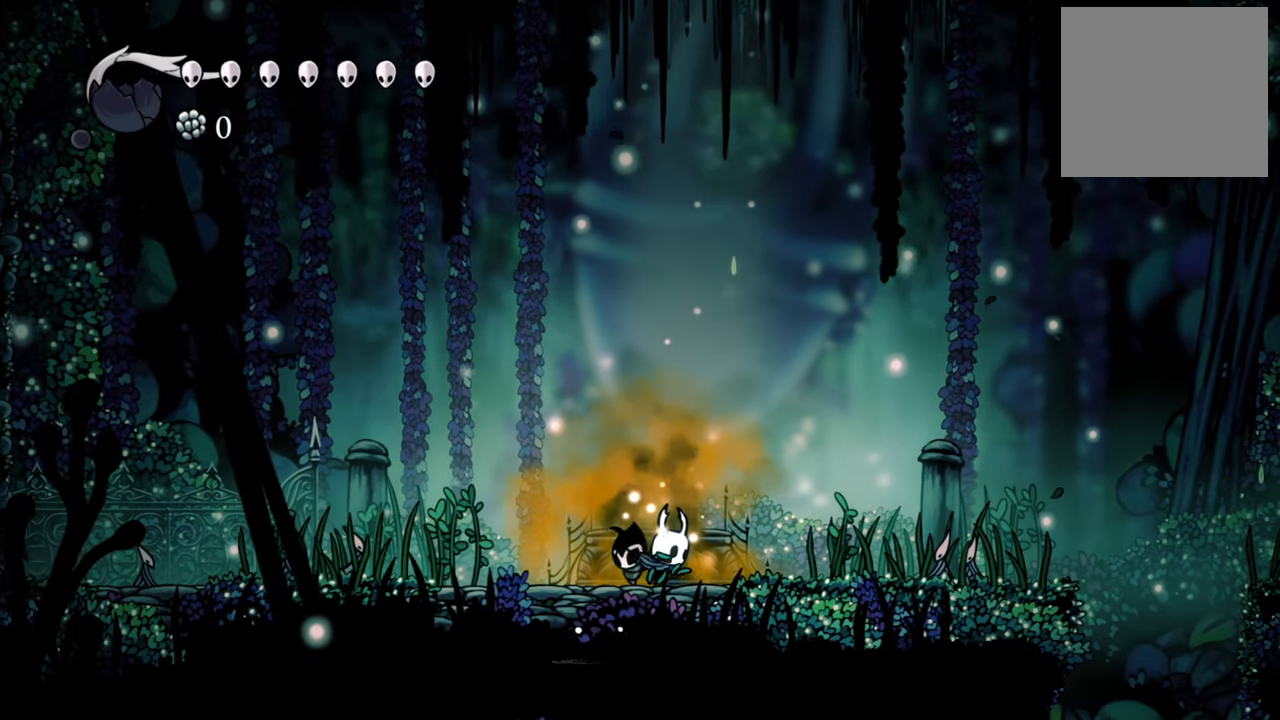
{"buttons": ["R2", "DPAD_LEFT"], "events": [[280, "DPAD_LEFT", "down"], [460, "R2", "down"]]}
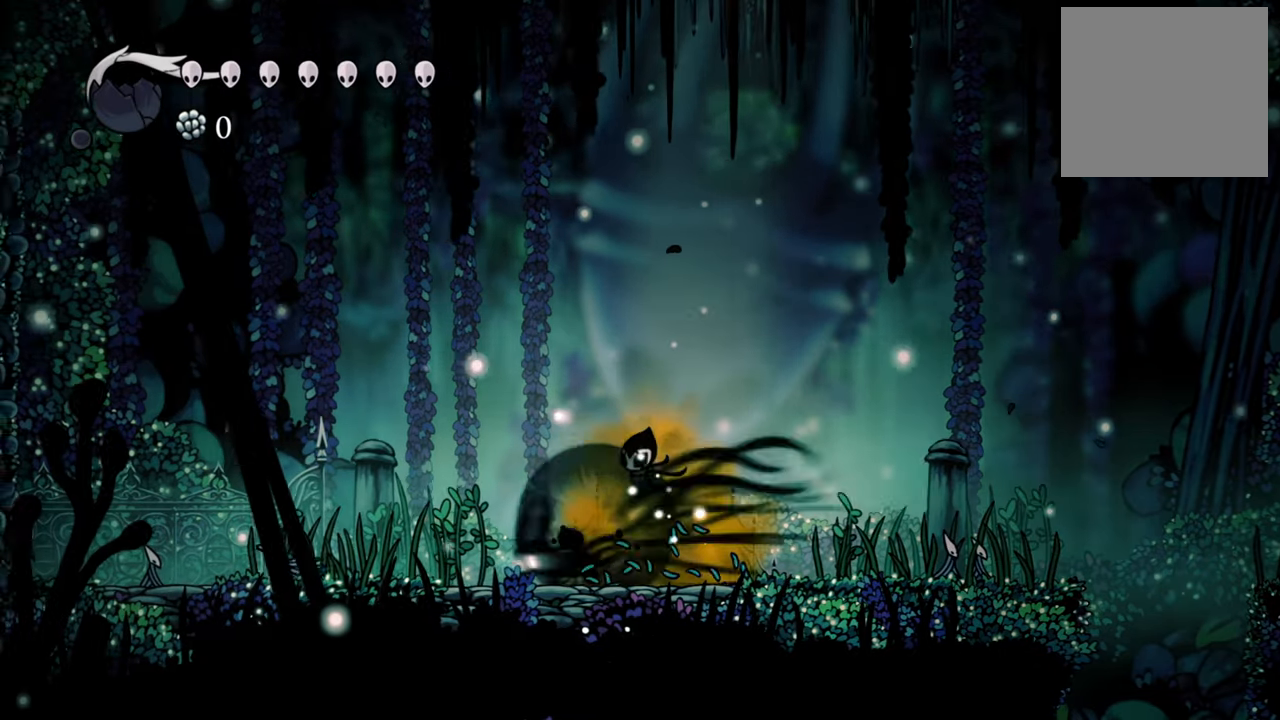
{"buttons": ["DPAD_LEFT"], "events": [[180, "R2", "up"], [260, "X", "down"], [440, "X", "up"]]}
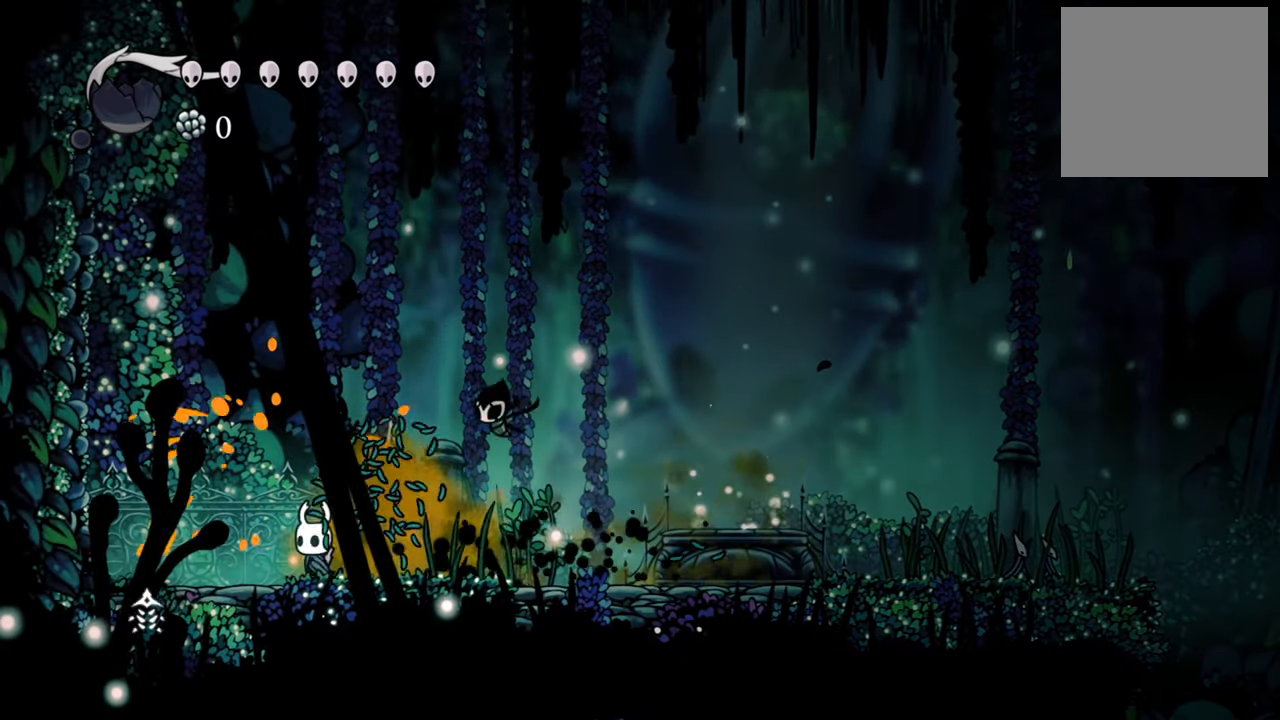
{"buttons": ["DPAD_RIGHT"], "events": [[80, "DPAD_LEFT", "up"], [180, "R2", "down"], [220, "DPAD_RIGHT", "down"], [420, "R2", "up"]]}
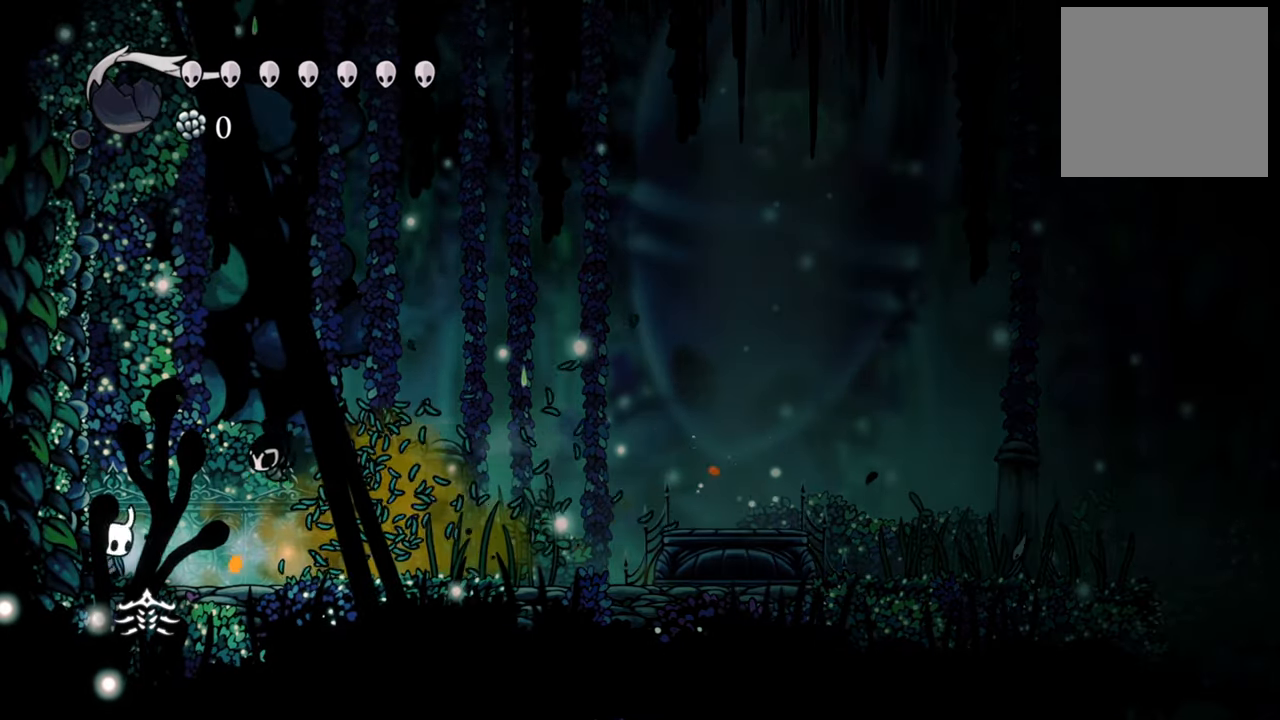
{"buttons": ["DPAD_RIGHT"], "events": [[220, "R2", "down"], [460, "R2", "up"]]}
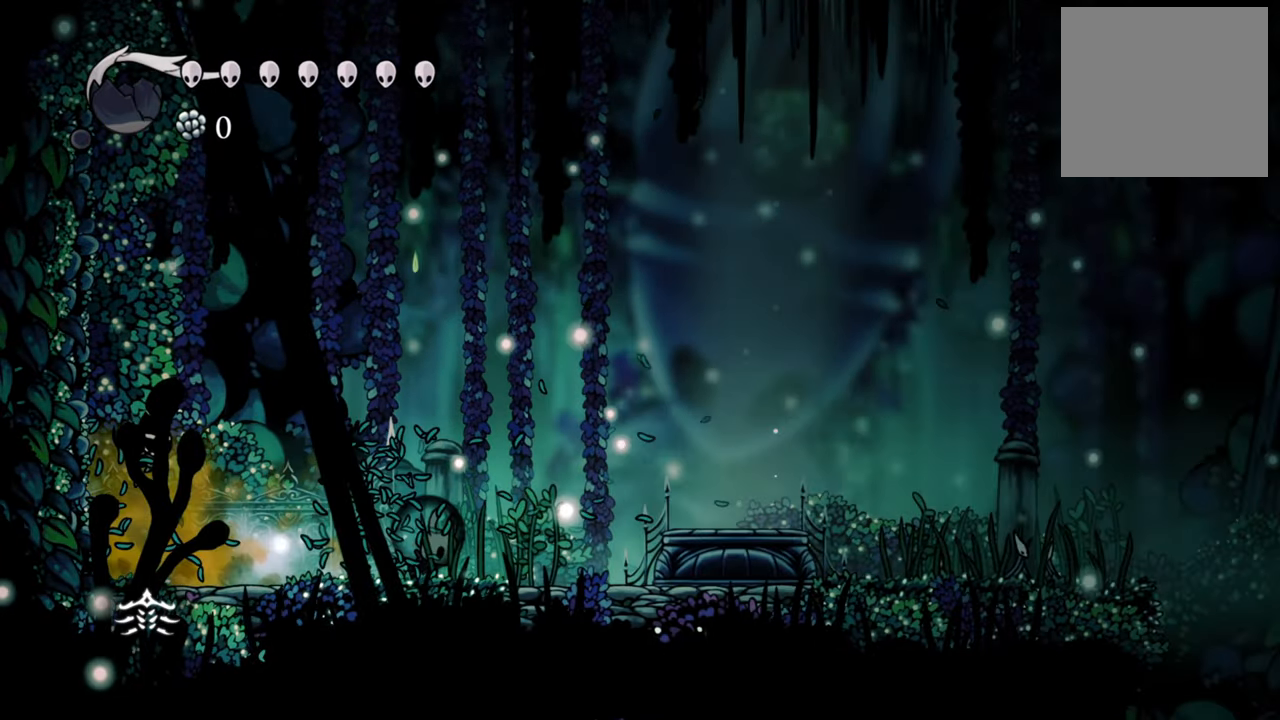
{"buttons": ["DPAD_RIGHT"], "events": [[160, "R2", "down"], [380, "R2", "up"]]}
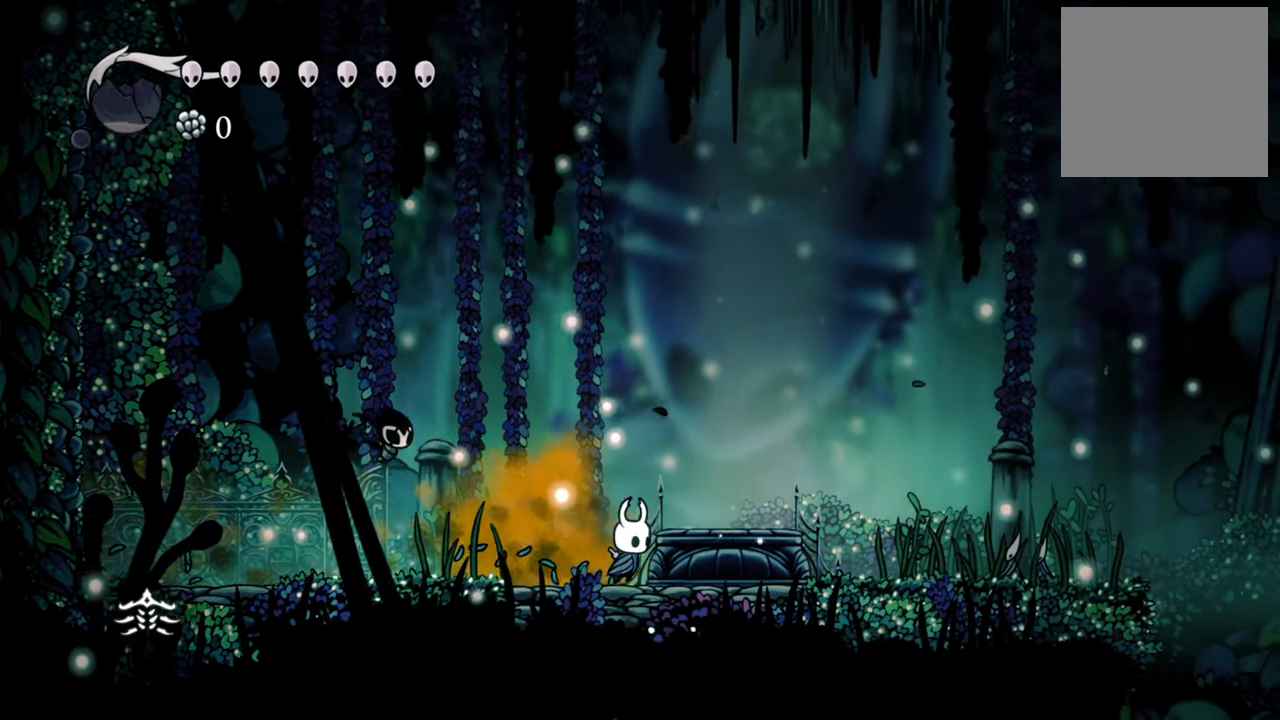
{"buttons": ["X", "R2", "DPAD_RIGHT"], "events": [[280, "R2", "down"], [500, "X", "down"]]}
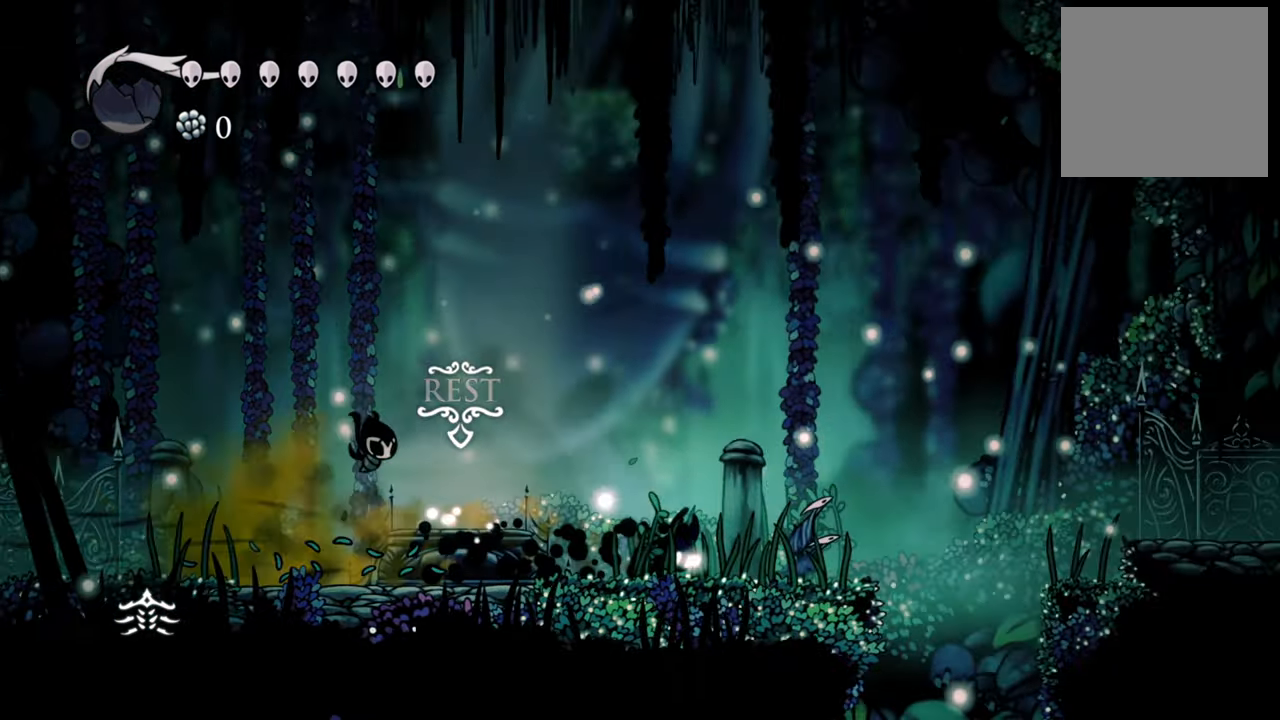
{"buttons": ["DPAD_RIGHT"], "events": [[180, "X", "up"], [320, "R2", "up"]]}